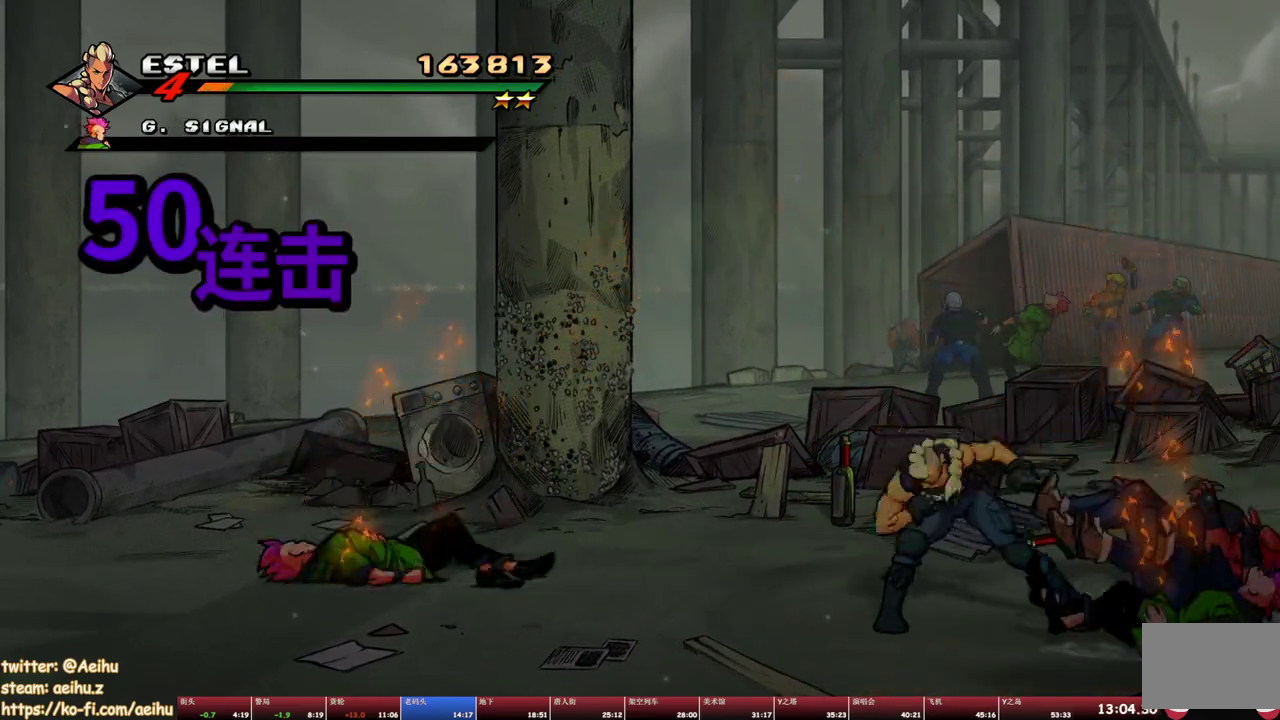
Gameplay with a controller (PlayStation layout); each line is a JSON object with the inputs held at the frame after it. "events" lists button and stick changes between this image and that frame as [ms after this image, input, new state], when the widget could be followed in between. Not read: L1 L3 R3 left_stick right_stick.
{"buttons": ["SQUARE", "DPAD_UP", "DPAD_LEFT"], "events": []}
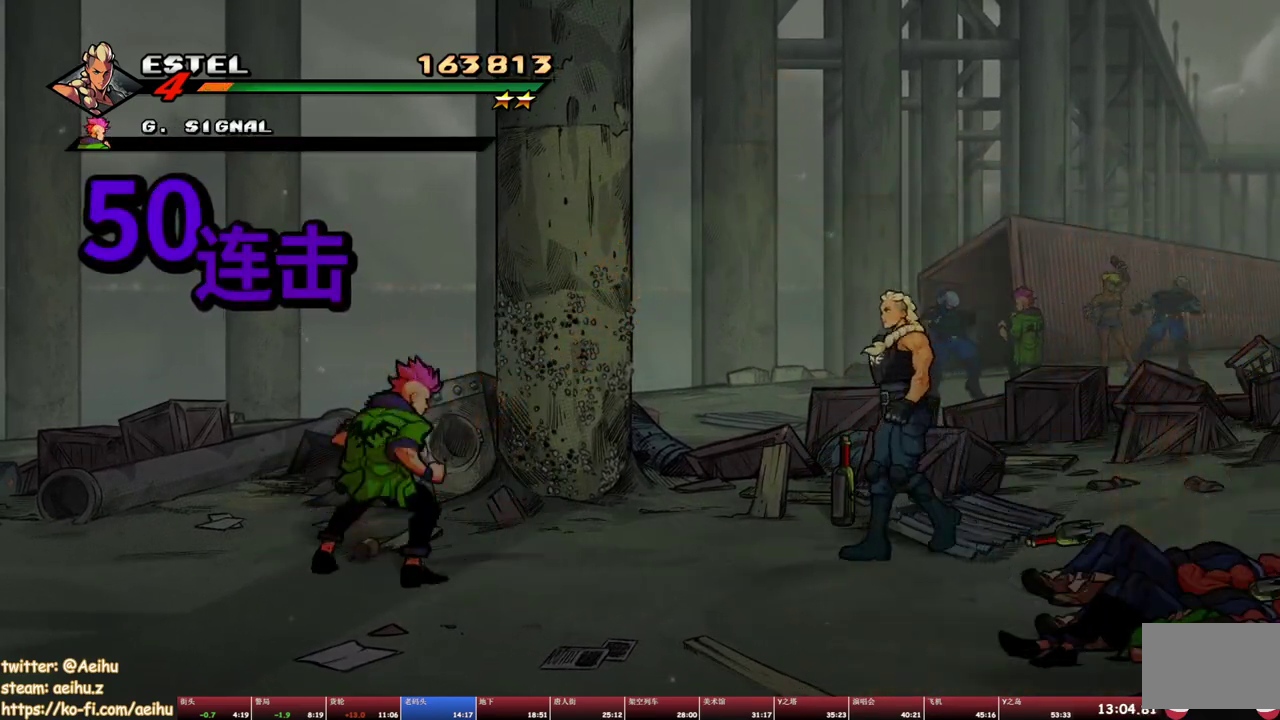
{"buttons": ["SQUARE", "DPAD_LEFT"], "events": [[17, "DPAD_UP", "up"], [50, "SQUARE", "up"], [117, "SQUARE", "down"], [233, "DPAD_LEFT", "up"], [233, "SQUARE", "up"], [283, "SQUARE", "down"], [300, "DPAD_LEFT", "down"], [367, "SQUARE", "up"], [433, "SQUARE", "down"]]}
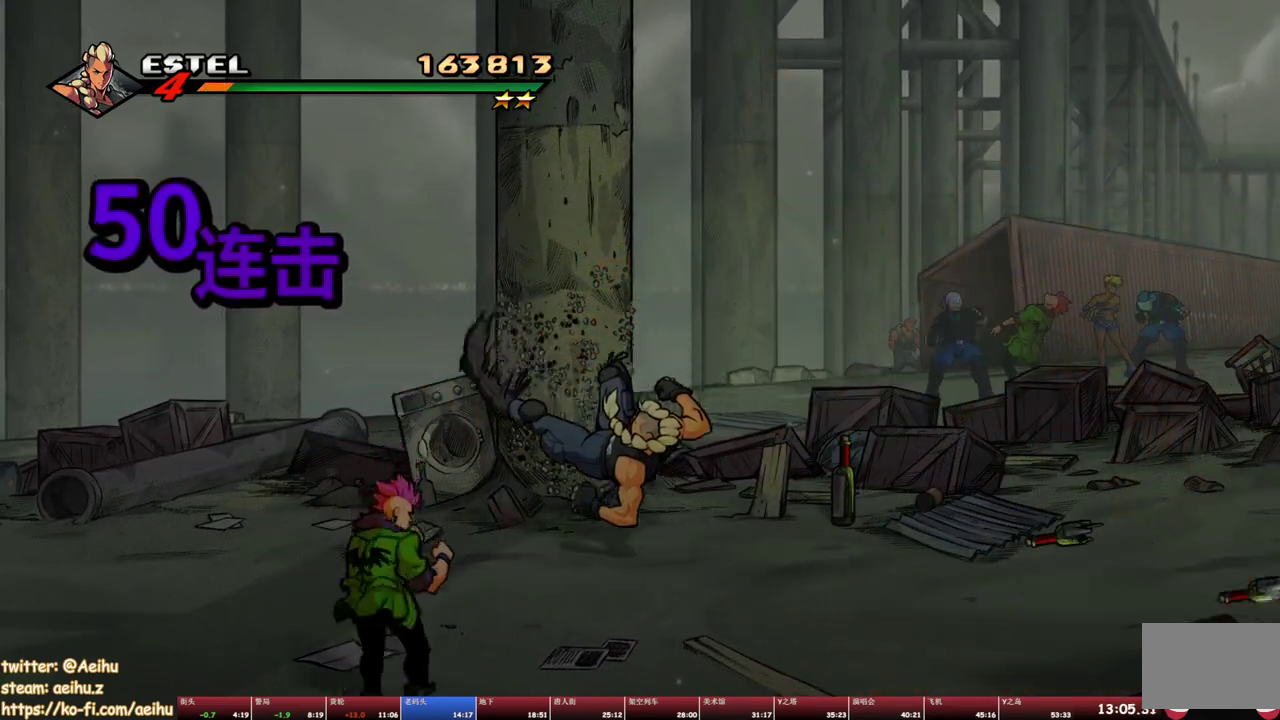
{"buttons": ["SQUARE"], "events": [[33, "DPAD_LEFT", "up"], [100, "DPAD_LEFT", "down"], [367, "DPAD_LEFT", "up"]]}
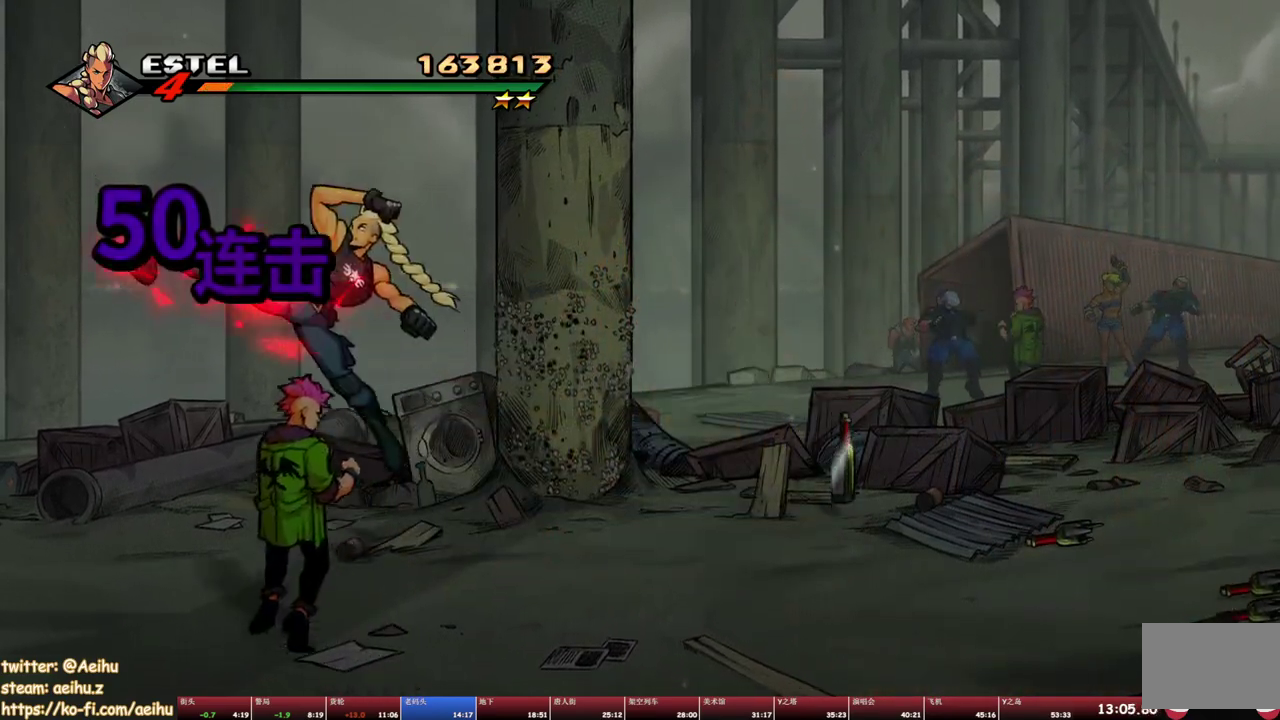
{"buttons": ["DPAD_RIGHT"], "events": [[300, "DPAD_RIGHT", "down"], [333, "SQUARE", "up"], [417, "SQUARE", "down"], [500, "SQUARE", "up"]]}
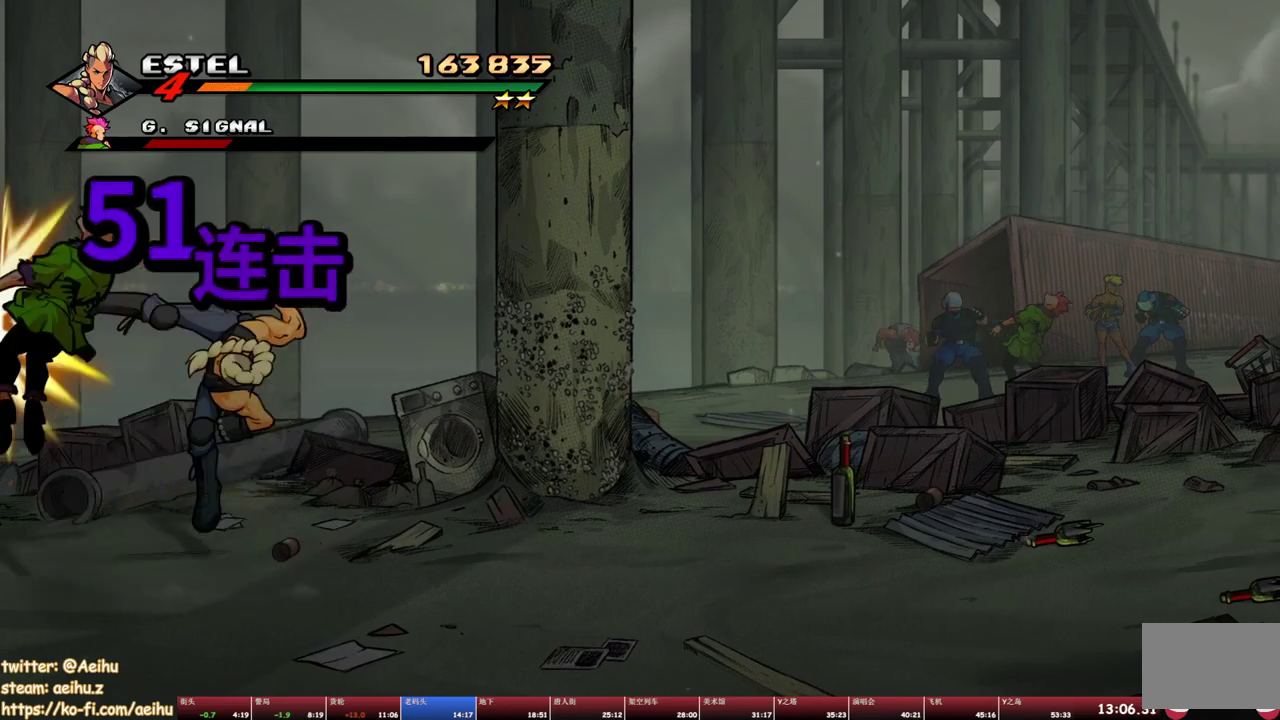
{"buttons": [], "events": [[33, "SQUARE", "down"], [117, "DPAD_RIGHT", "up"], [117, "SQUARE", "up"]]}
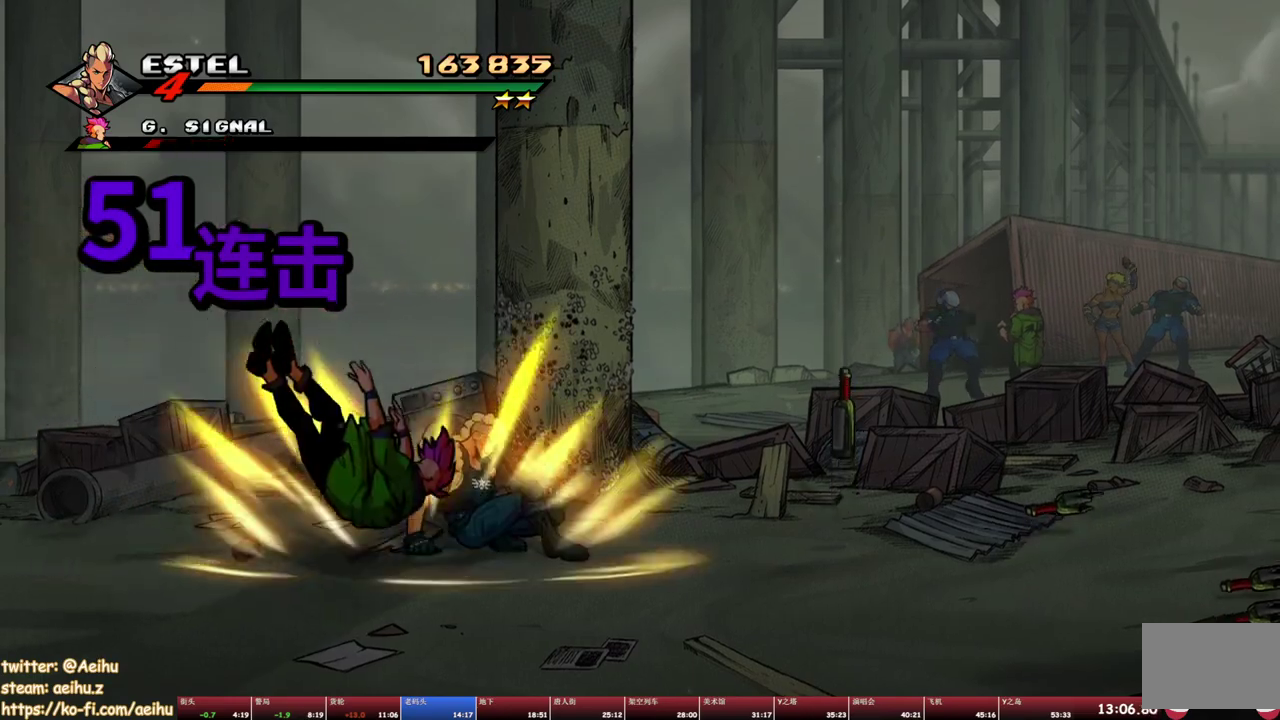
{"buttons": ["CROSS", "DPAD_RIGHT"], "events": [[100, "DPAD_RIGHT", "down"], [167, "DPAD_DOWN", "down"], [417, "DPAD_DOWN", "up"], [483, "CROSS", "down"]]}
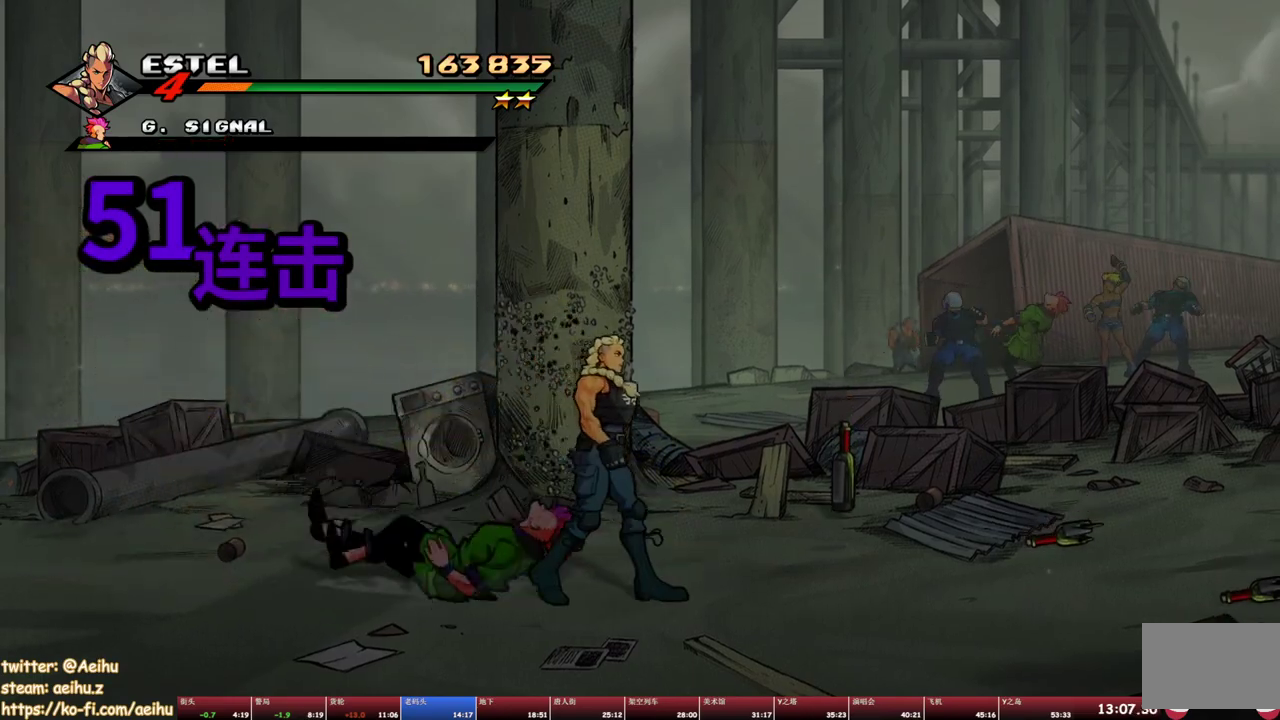
{"buttons": ["DPAD_RIGHT"], "events": [[100, "CROSS", "up"], [167, "SQUARE", "down"], [333, "DPAD_RIGHT", "up"], [350, "SQUARE", "up"], [500, "DPAD_RIGHT", "down"]]}
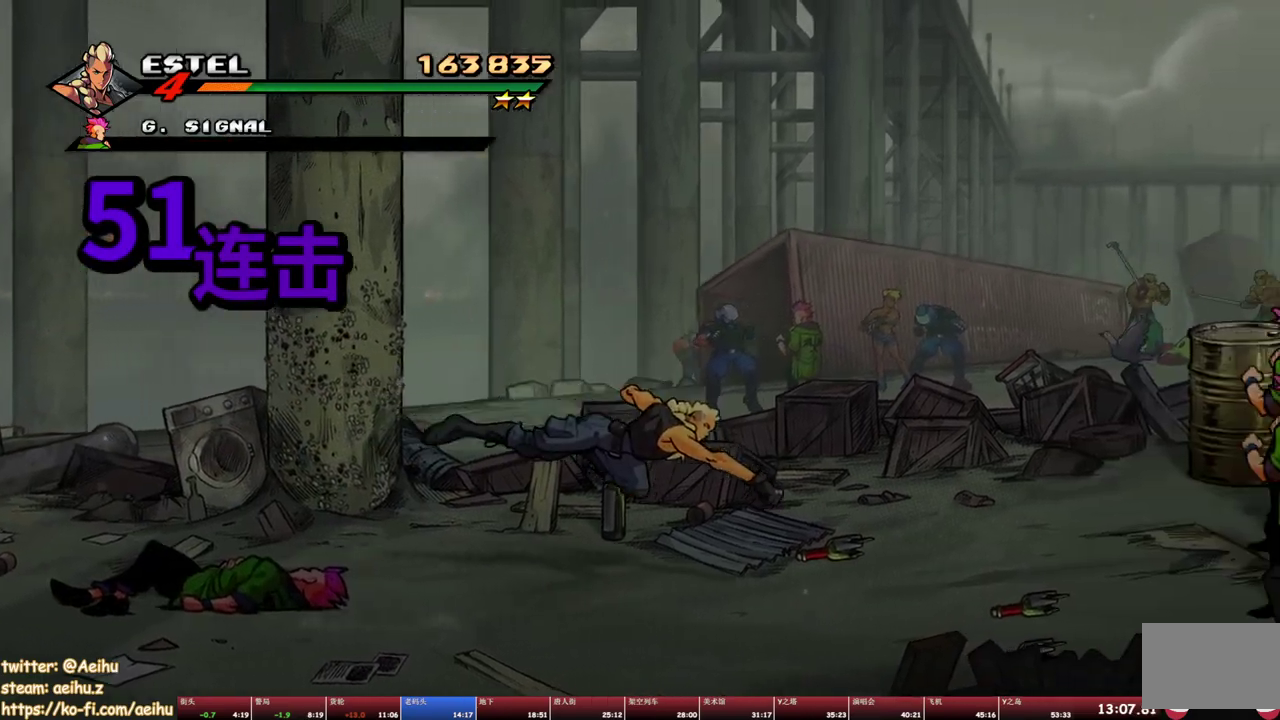
{"buttons": ["SQUARE"], "events": [[67, "DPAD_RIGHT", "up"], [117, "DPAD_RIGHT", "down"], [150, "SQUARE", "down"], [417, "DPAD_RIGHT", "up"]]}
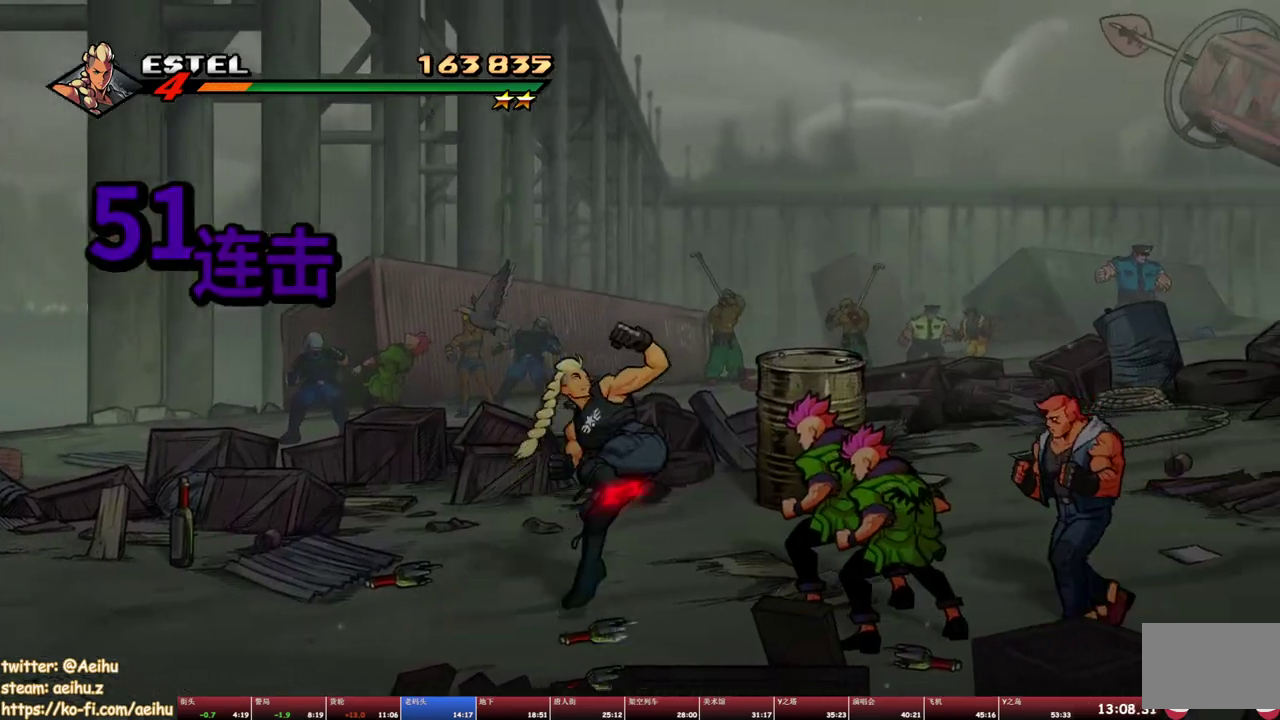
{"buttons": ["SQUARE"], "events": [[233, "DPAD_RIGHT", "down"], [300, "DPAD_RIGHT", "up"]]}
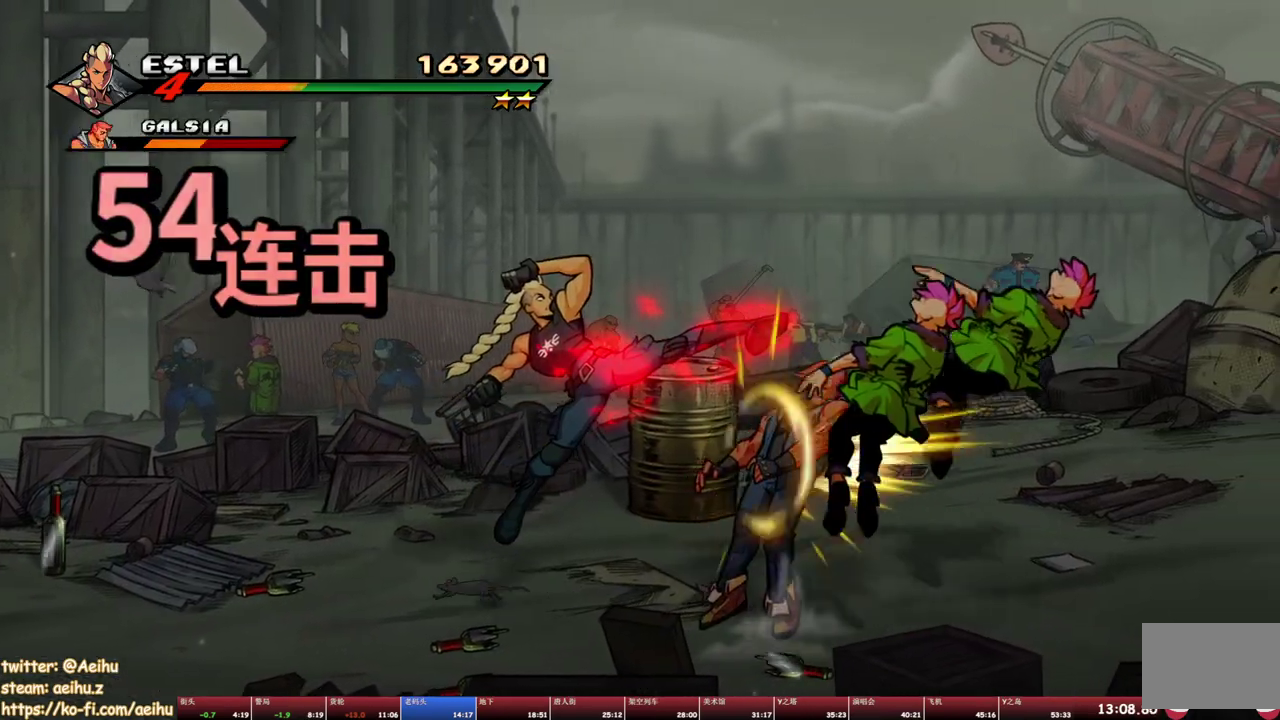
{"buttons": ["SQUARE", "DPAD_RIGHT"], "events": [[133, "DPAD_RIGHT", "down"], [350, "DPAD_UP", "down"], [467, "DPAD_UP", "up"]]}
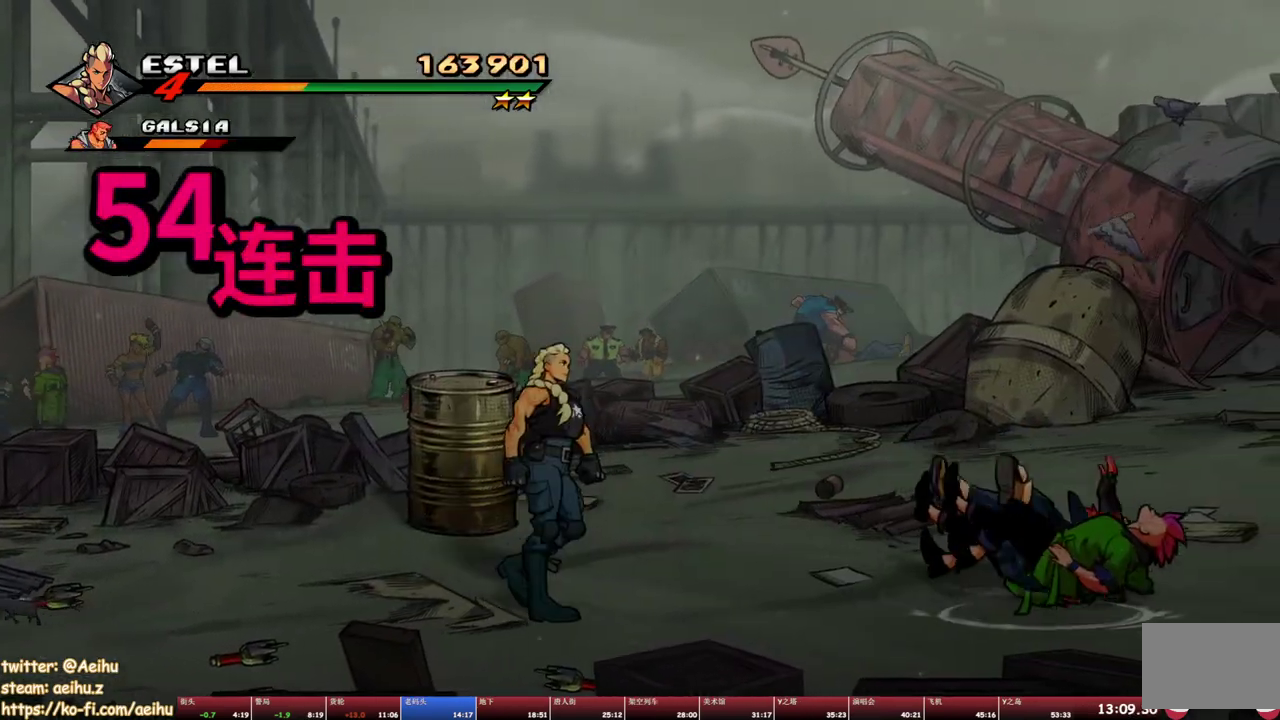
{"buttons": ["SQUARE"], "events": [[267, "SQUARE", "up"], [350, "SQUARE", "down"], [433, "SQUARE", "up"], [467, "DPAD_RIGHT", "up"], [500, "SQUARE", "down"]]}
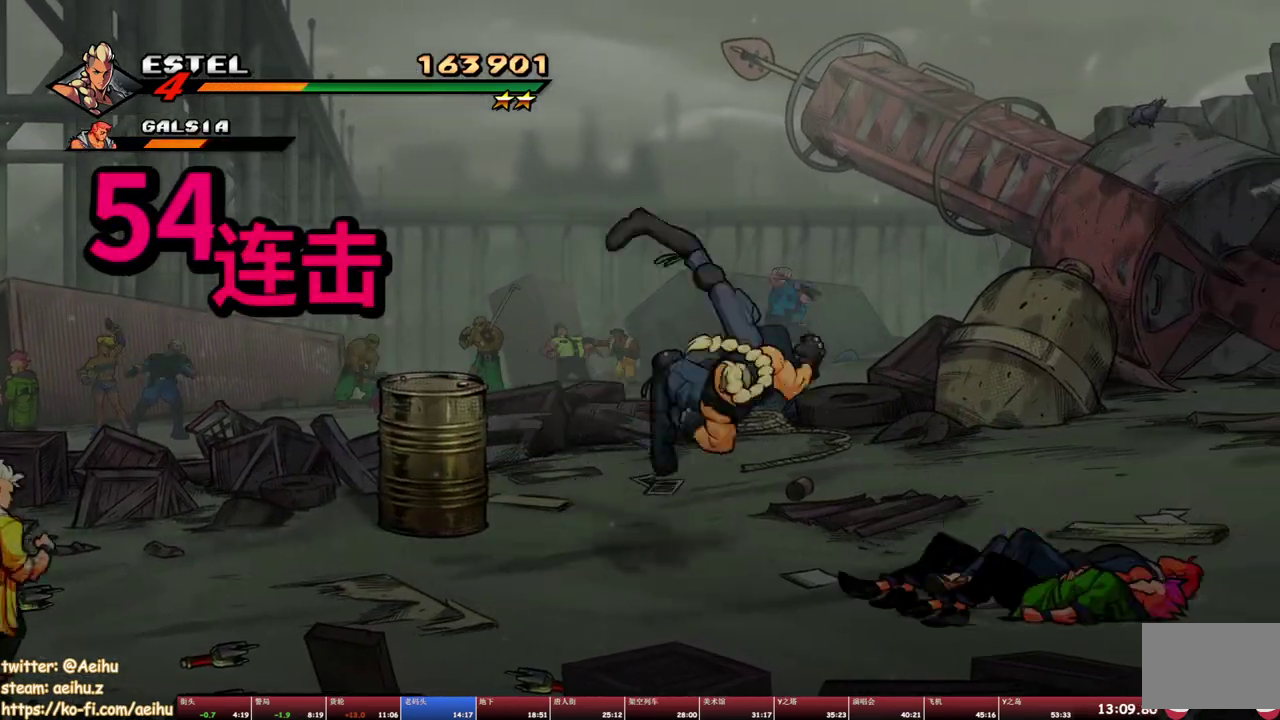
{"buttons": ["SQUARE", "DPAD_RIGHT"], "events": [[50, "DPAD_RIGHT", "down"], [100, "SQUARE", "up"], [117, "DPAD_RIGHT", "up"], [150, "SQUARE", "down"], [183, "DPAD_RIGHT", "down"], [233, "SQUARE", "up"], [317, "SQUARE", "down"], [367, "SQUARE", "up"], [417, "SQUARE", "down"]]}
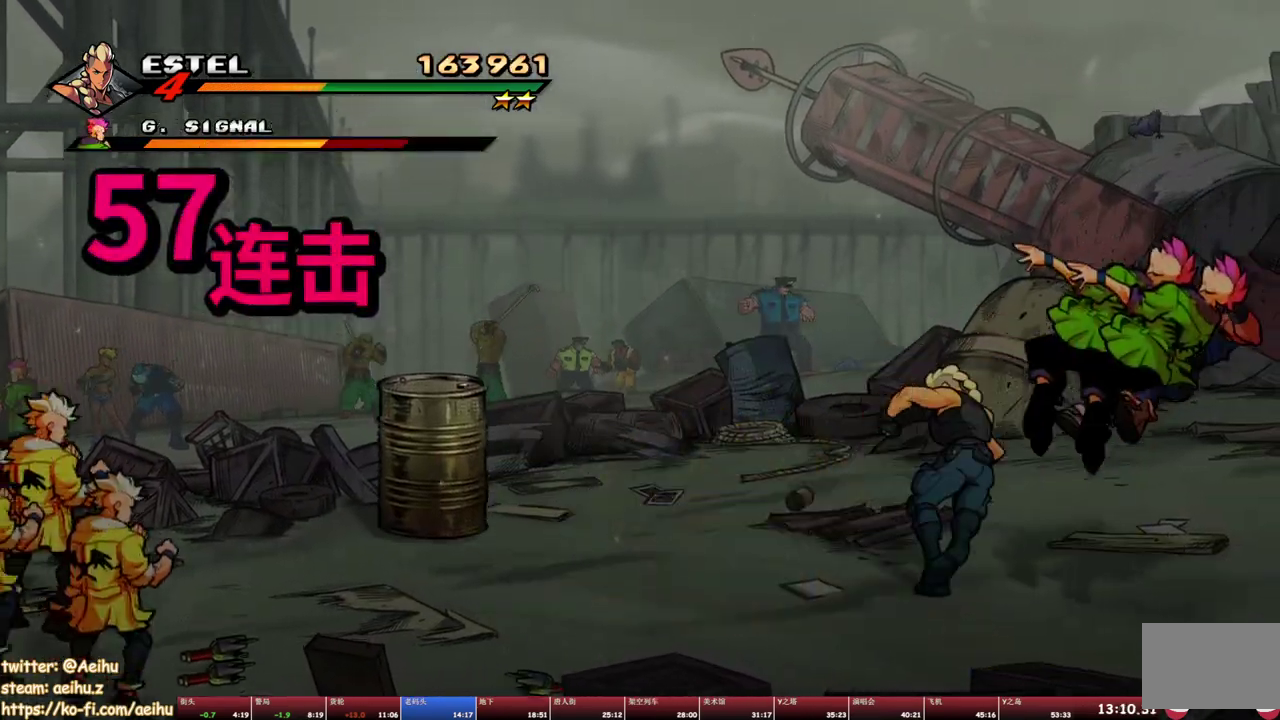
{"buttons": ["SQUARE"], "events": [[200, "DPAD_RIGHT", "up"]]}
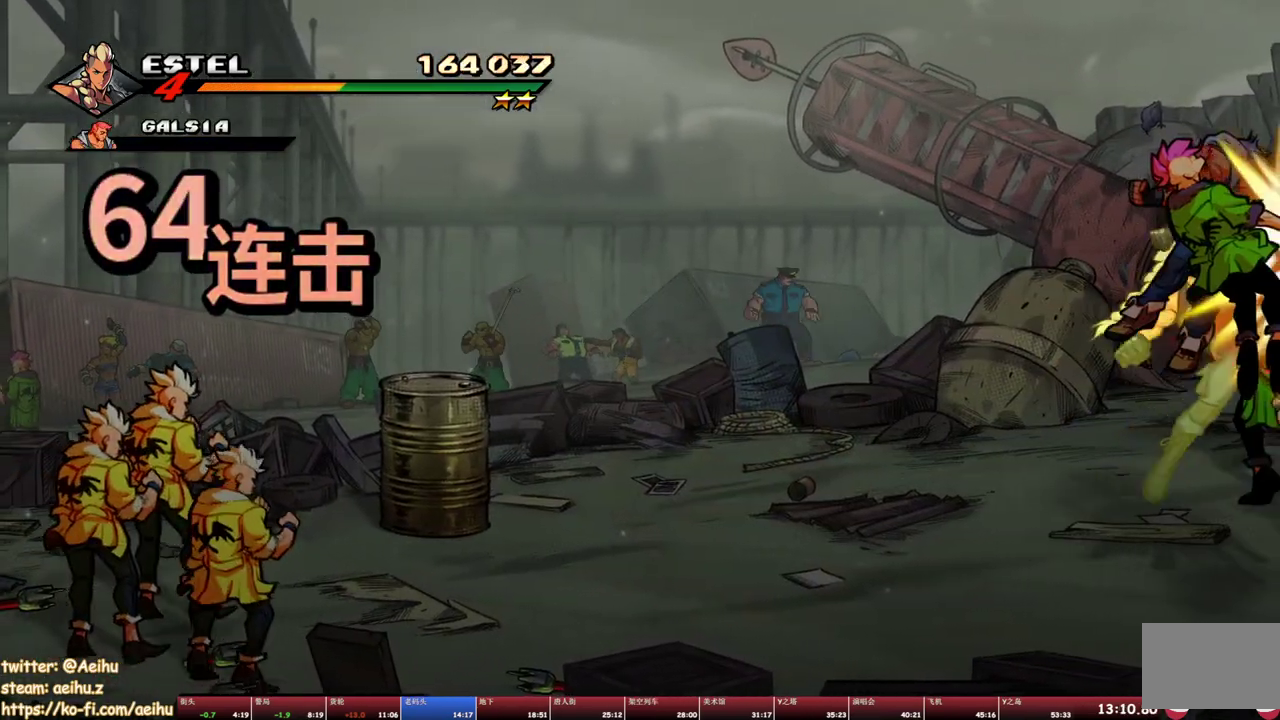
{"buttons": ["SQUARE"], "events": [[217, "DPAD_LEFT", "down"], [267, "SQUARE", "up"], [333, "SQUARE", "down"], [417, "SQUARE", "up"], [450, "DPAD_LEFT", "up"], [483, "SQUARE", "down"]]}
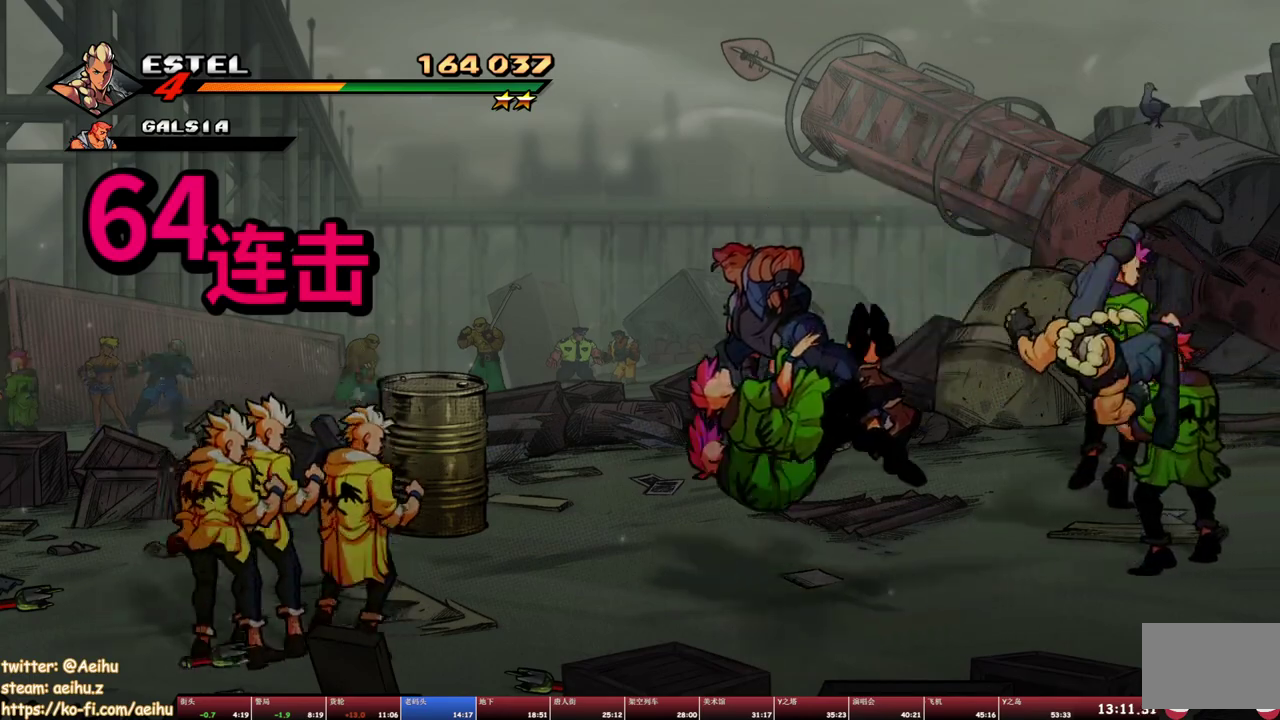
{"buttons": ["SQUARE", "DPAD_LEFT"], "events": [[17, "DPAD_LEFT", "down"], [83, "SQUARE", "up"], [117, "DPAD_LEFT", "up"], [133, "SQUARE", "down"], [167, "DPAD_LEFT", "down"], [233, "SQUARE", "up"], [300, "SQUARE", "down"], [400, "SQUARE", "up"], [467, "SQUARE", "down"]]}
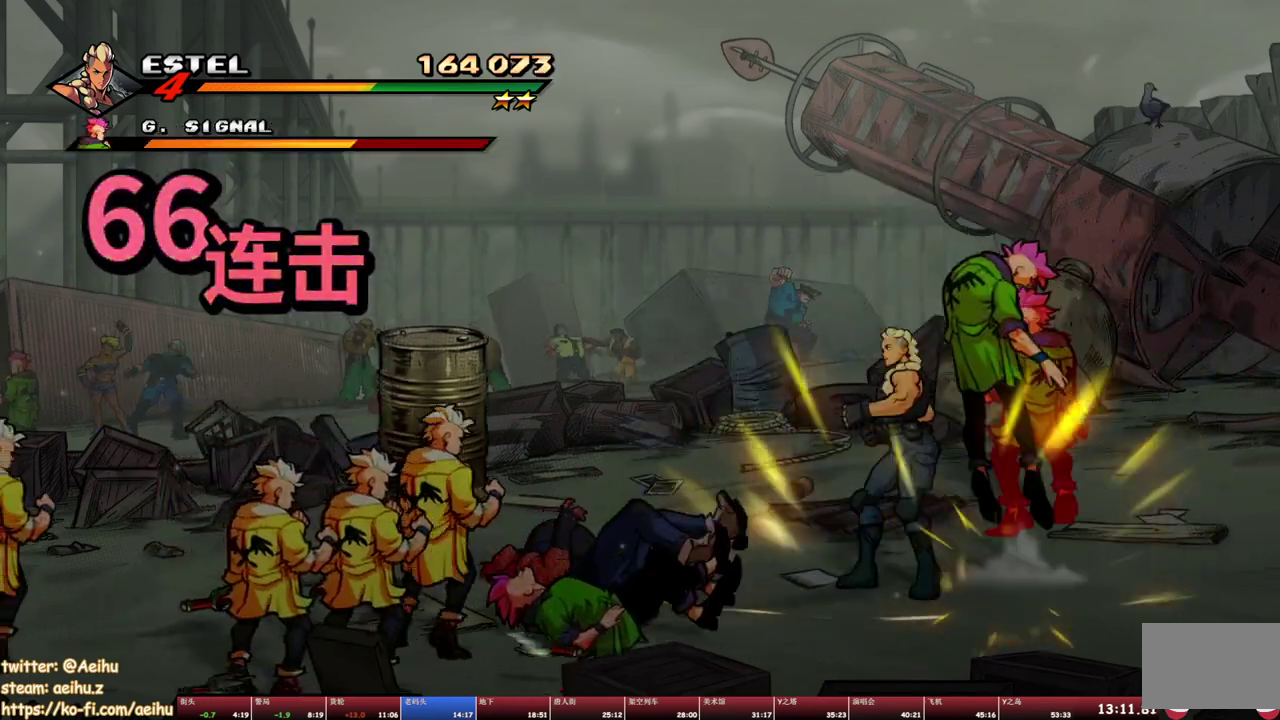
{"buttons": ["SQUARE"], "events": [[283, "DPAD_LEFT", "up"]]}
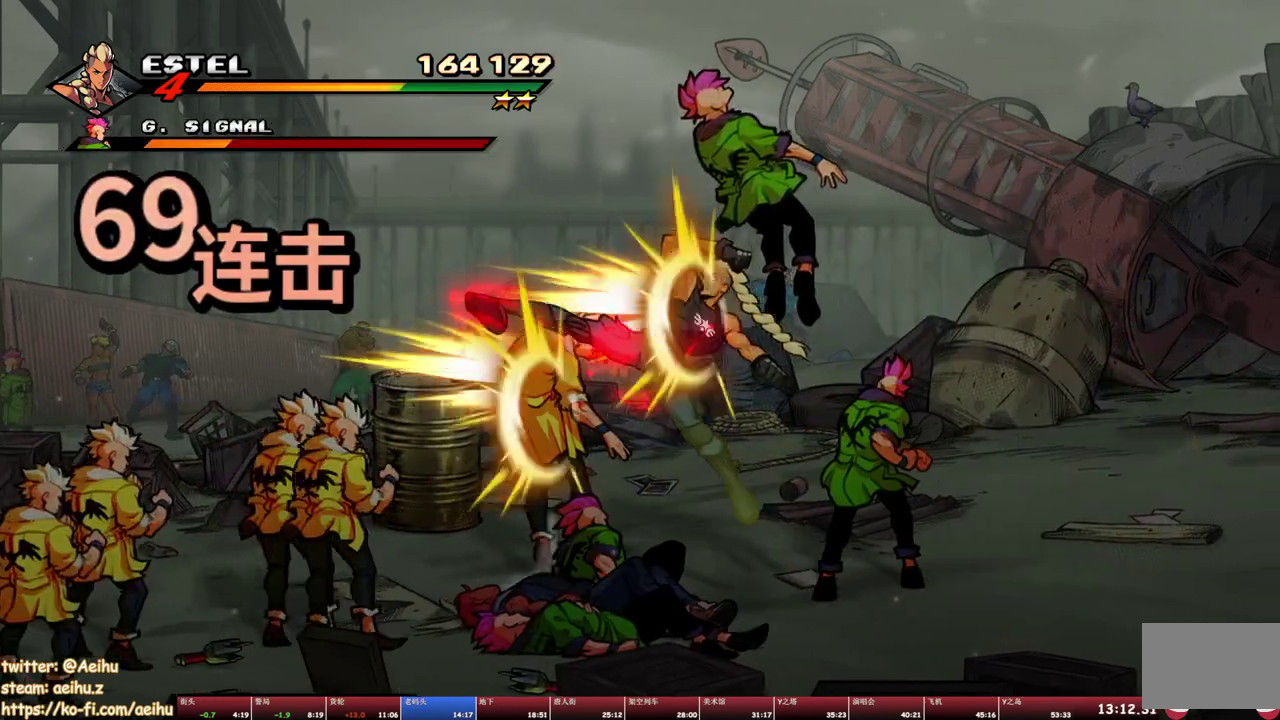
{"buttons": ["DPAD_LEFT"], "events": [[117, "DPAD_LEFT", "down"], [250, "DPAD_LEFT", "up"], [433, "DPAD_LEFT", "down"], [450, "SQUARE", "up"]]}
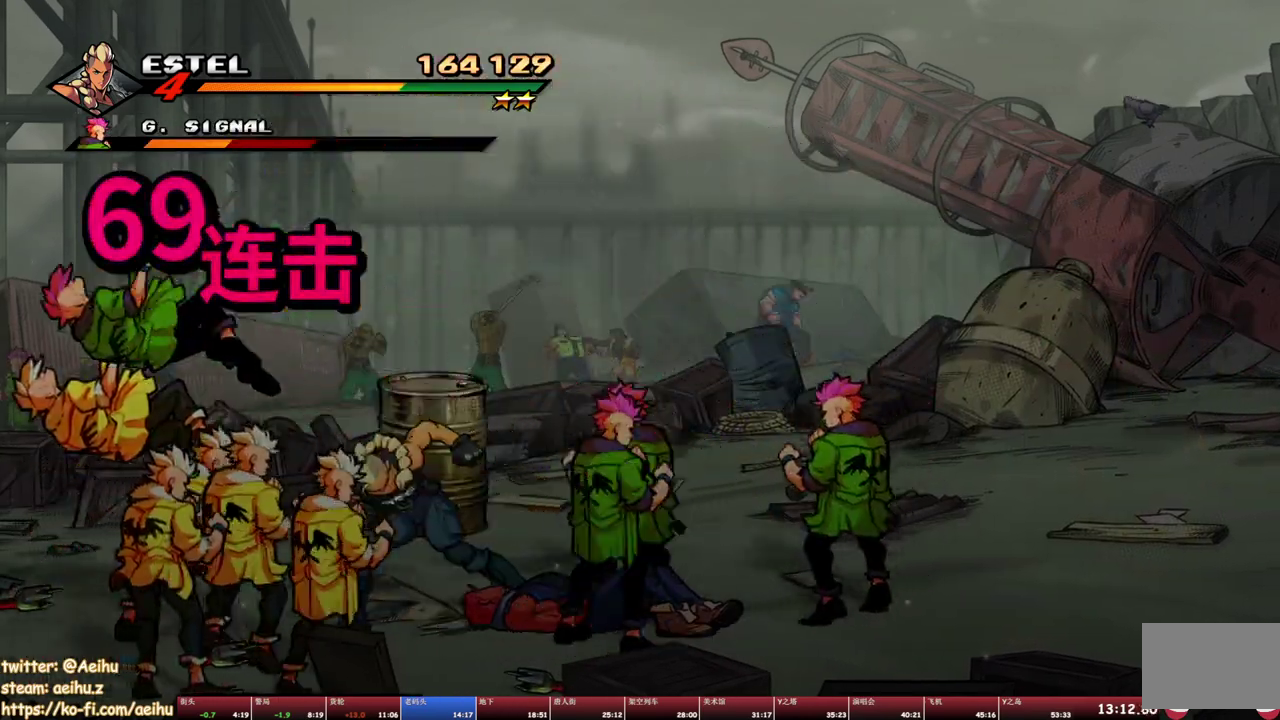
{"buttons": [], "events": [[17, "DPAD_LEFT", "up"]]}
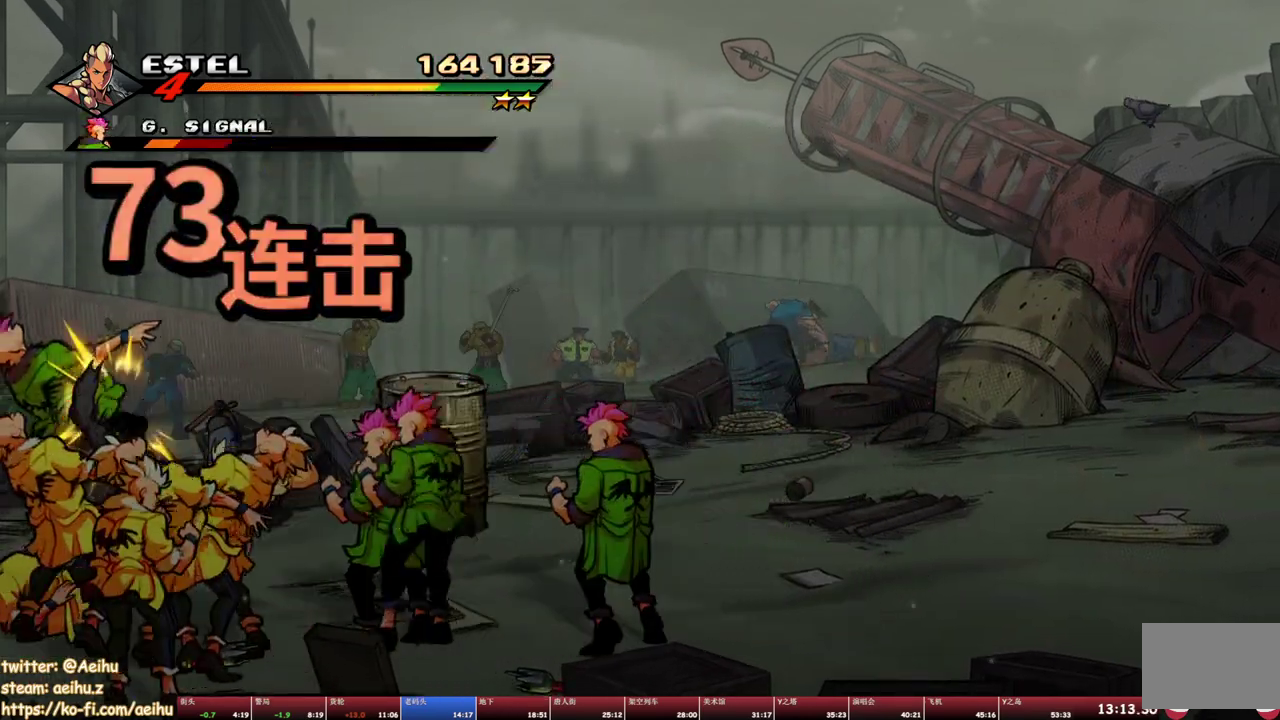
{"buttons": [], "events": [[150, "TRIANGLE", "down"], [233, "TRIANGLE", "up"], [300, "TRIANGLE", "down"], [383, "TRIANGLE", "up"], [433, "TRIANGLE", "down"], [500, "TRIANGLE", "up"]]}
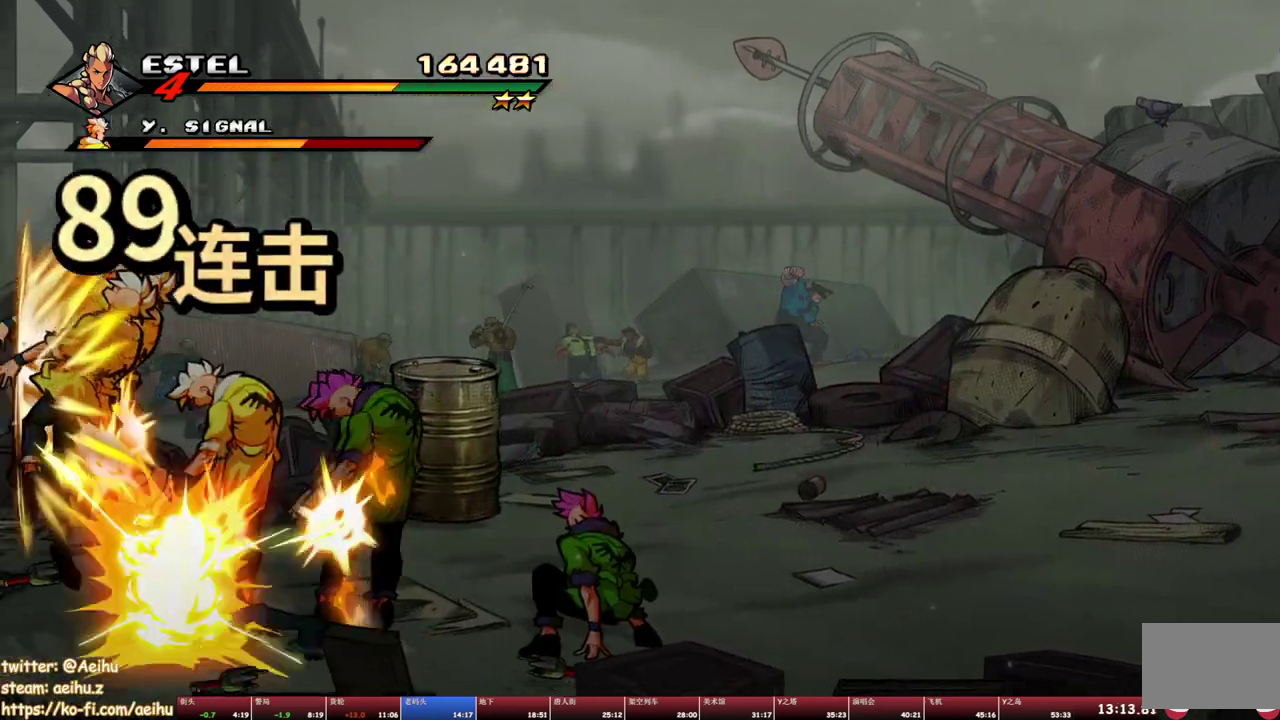
{"buttons": ["SQUARE", "DPAD_RIGHT"], "events": [[50, "TRIANGLE", "down"], [133, "TRIANGLE", "up"], [400, "DPAD_RIGHT", "down"], [417, "SQUARE", "down"]]}
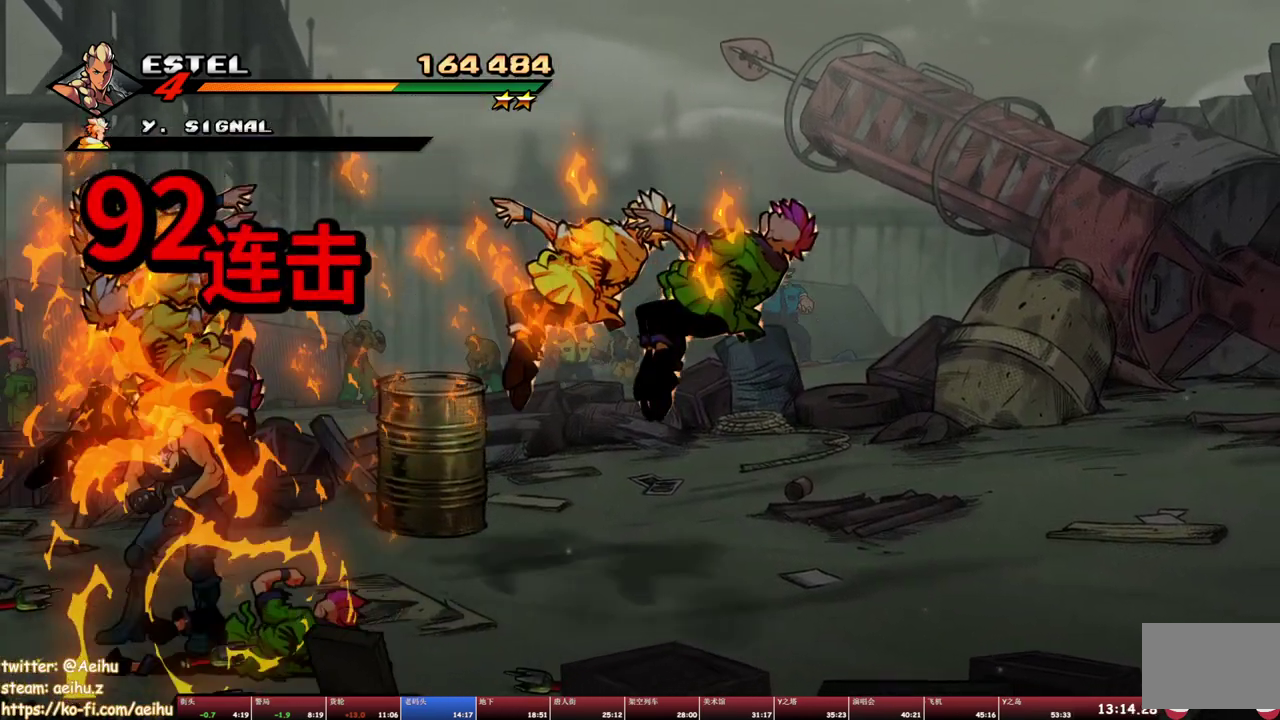
{"buttons": ["SQUARE"], "events": [[183, "DPAD_RIGHT", "up"]]}
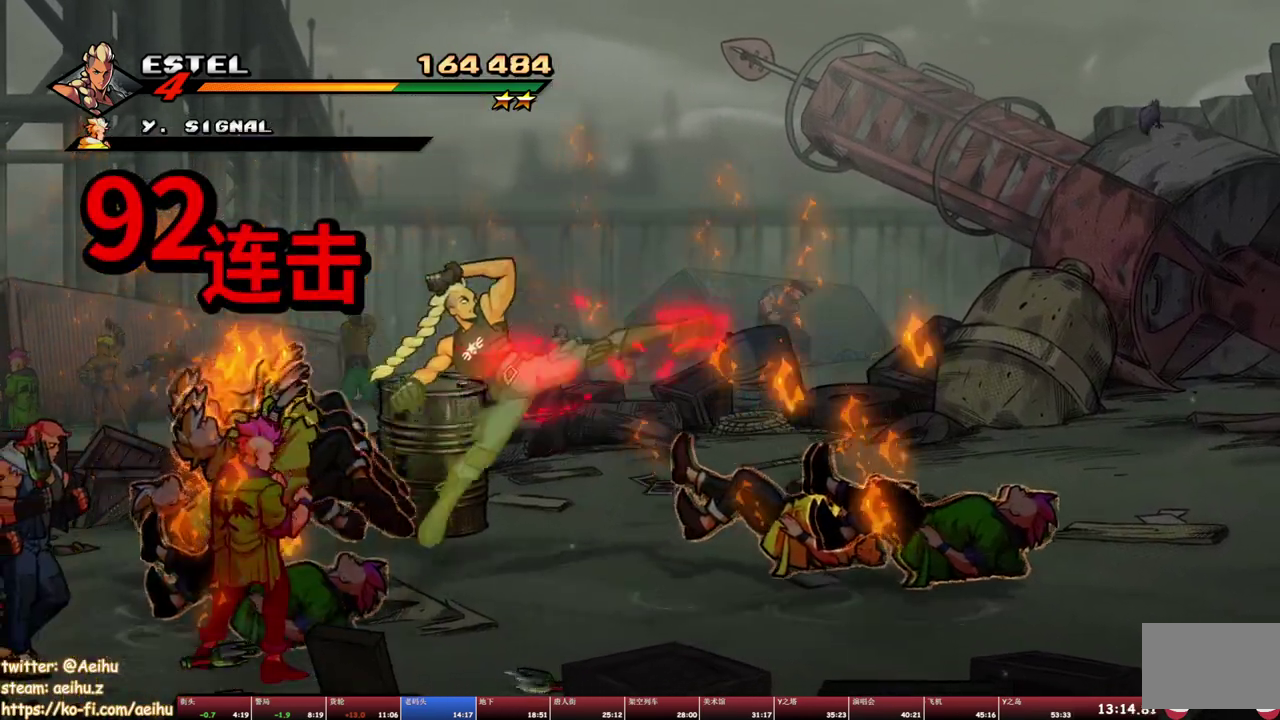
{"buttons": ["SQUARE", "DPAD_LEFT"], "events": [[167, "DPAD_LEFT", "down"], [217, "SQUARE", "up"], [283, "SQUARE", "down"], [350, "DPAD_LEFT", "up"], [350, "SQUARE", "up"], [433, "DPAD_LEFT", "down"], [433, "SQUARE", "down"]]}
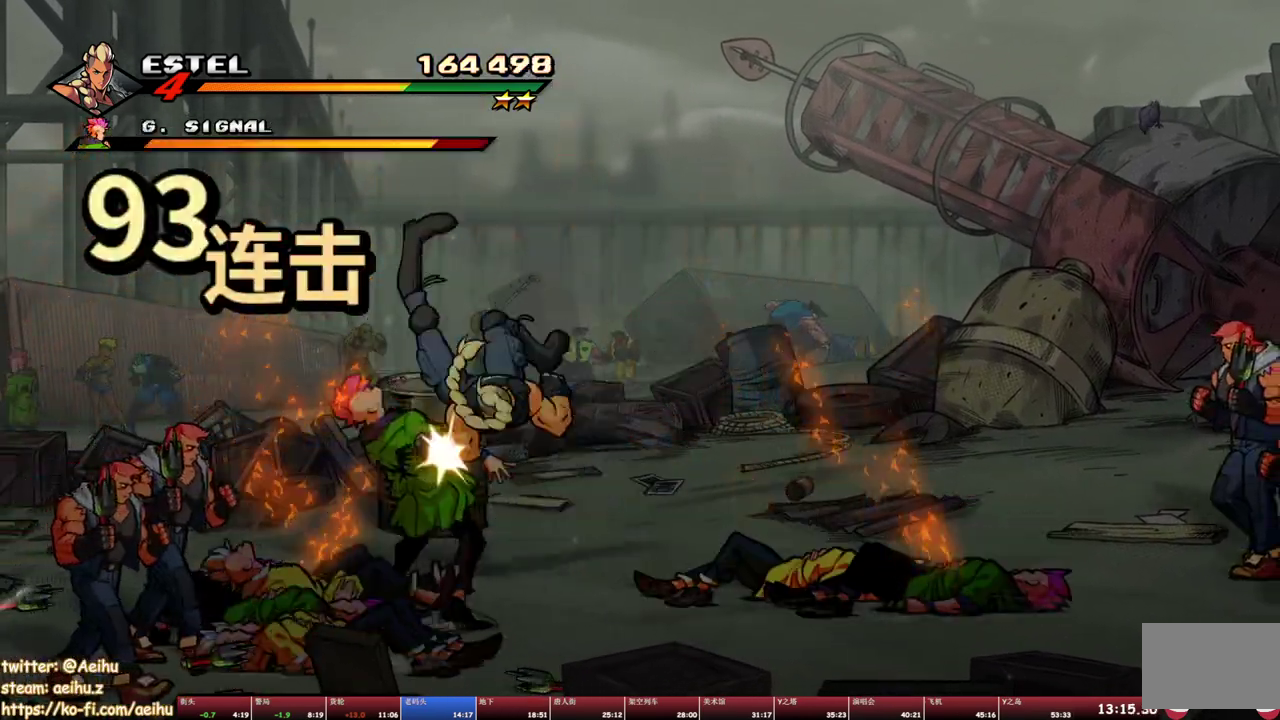
{"buttons": ["SQUARE", "DPAD_LEFT"], "events": [[17, "SQUARE", "up"], [67, "SQUARE", "down"], [133, "SQUARE", "up"], [217, "SQUARE", "down"], [433, "SQUARE", "up"], [483, "SQUARE", "down"]]}
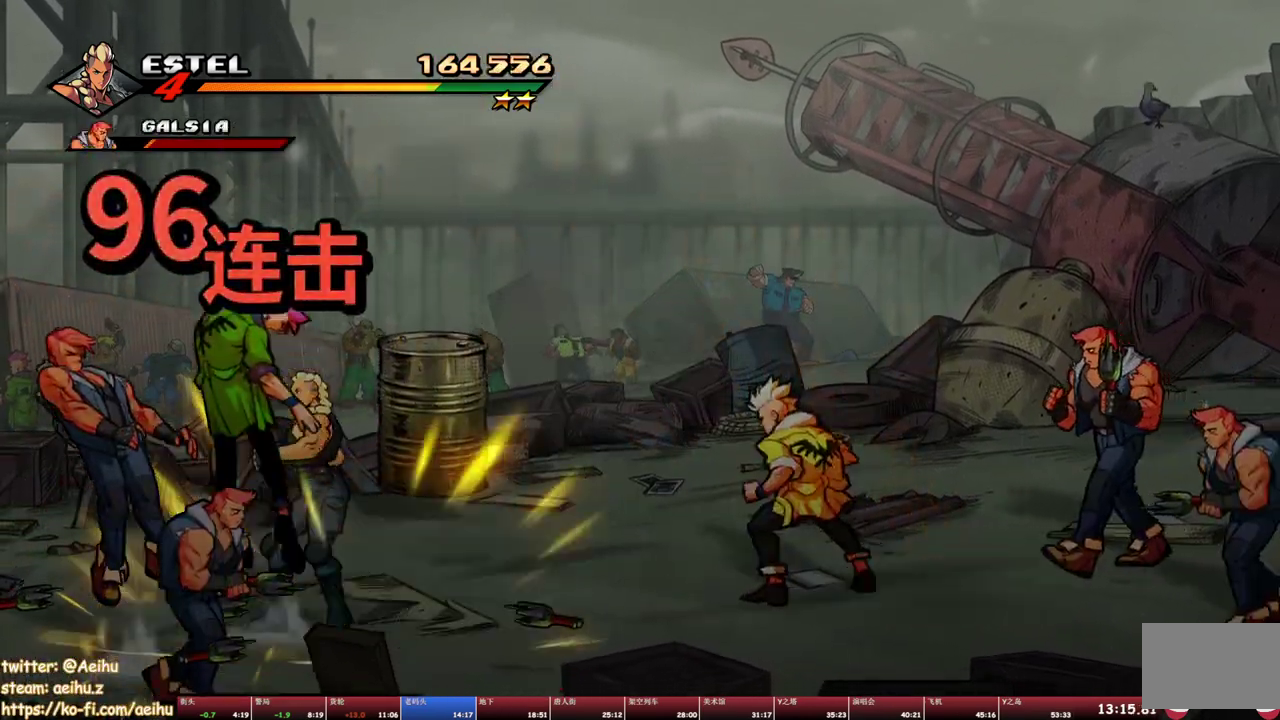
{"buttons": ["SQUARE"], "events": [[283, "DPAD_LEFT", "up"]]}
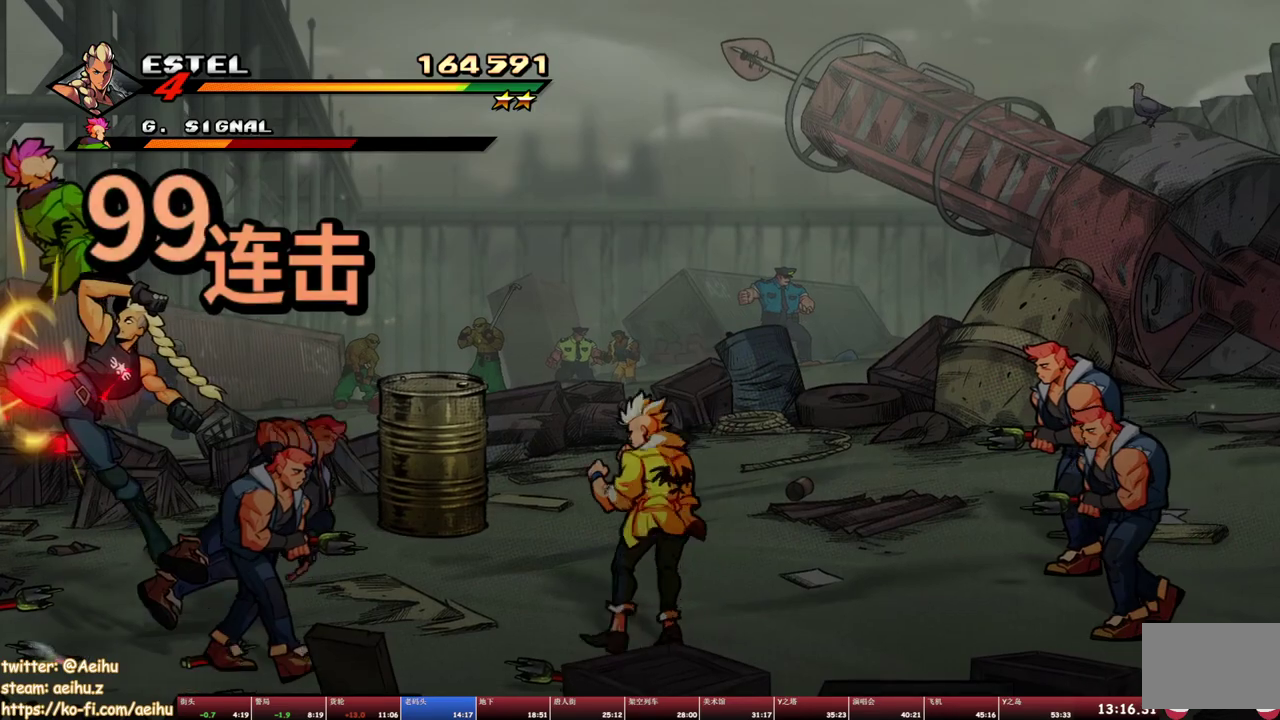
{"buttons": ["DPAD_UP", "DPAD_RIGHT"], "events": [[283, "DPAD_RIGHT", "down"], [417, "DPAD_UP", "down"], [483, "SQUARE", "up"]]}
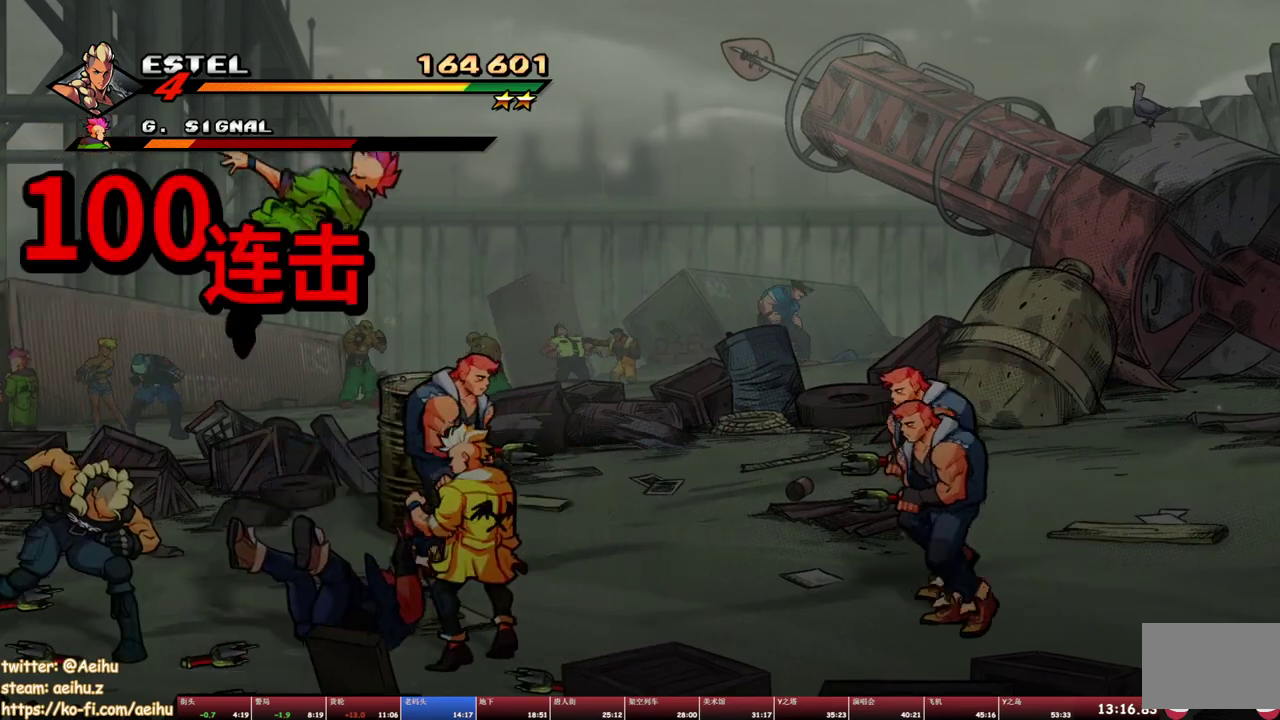
{"buttons": ["SQUARE", "DPAD_RIGHT"], "events": [[167, "DPAD_UP", "up"], [267, "DPAD_RIGHT", "up"], [367, "DPAD_RIGHT", "down"], [433, "DPAD_RIGHT", "up"], [433, "SQUARE", "down"], [483, "DPAD_RIGHT", "down"]]}
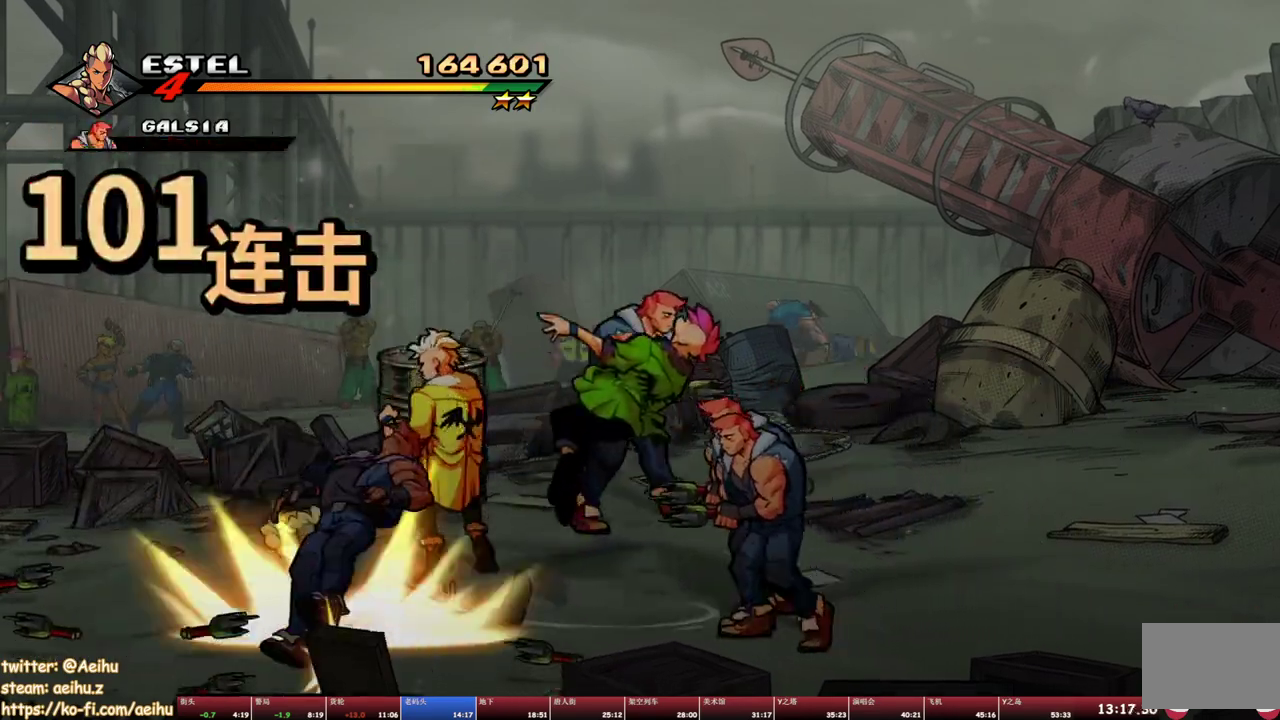
{"buttons": ["SQUARE"], "events": [[33, "SQUARE", "up"], [83, "SQUARE", "down"], [400, "DPAD_RIGHT", "up"]]}
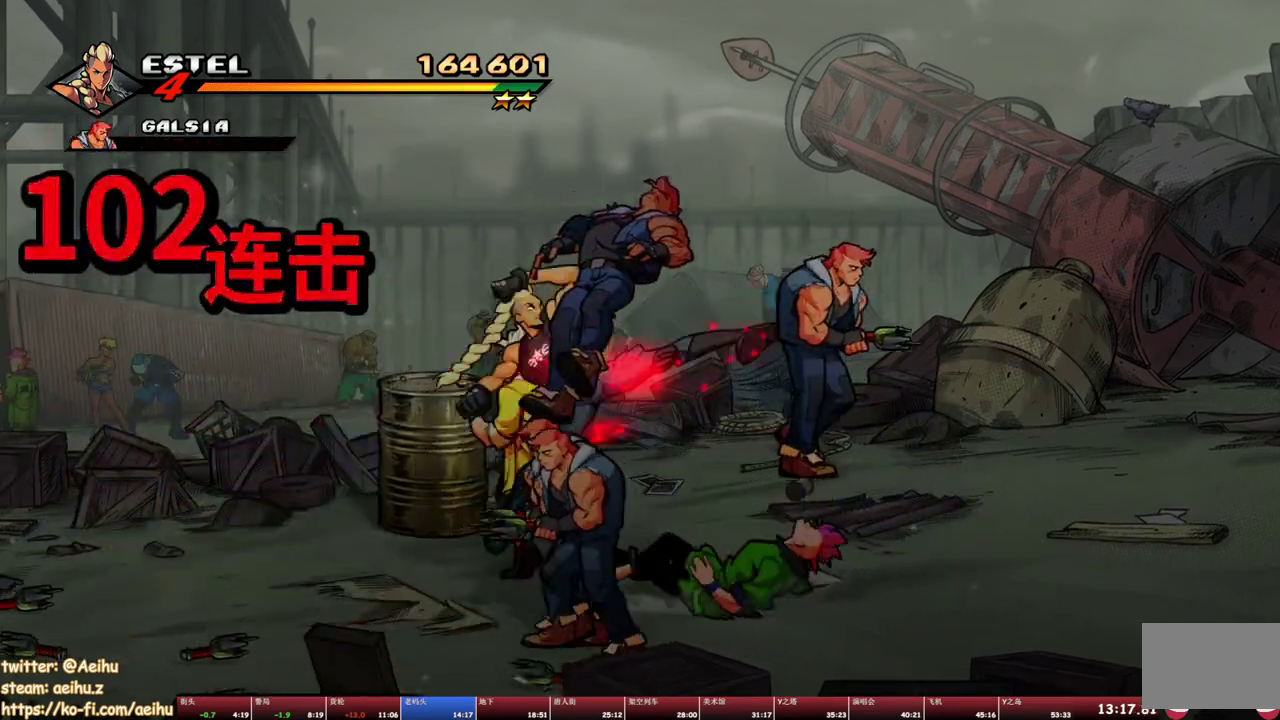
{"buttons": ["SQUARE", "DPAD_LEFT"], "events": [[483, "DPAD_LEFT", "down"]]}
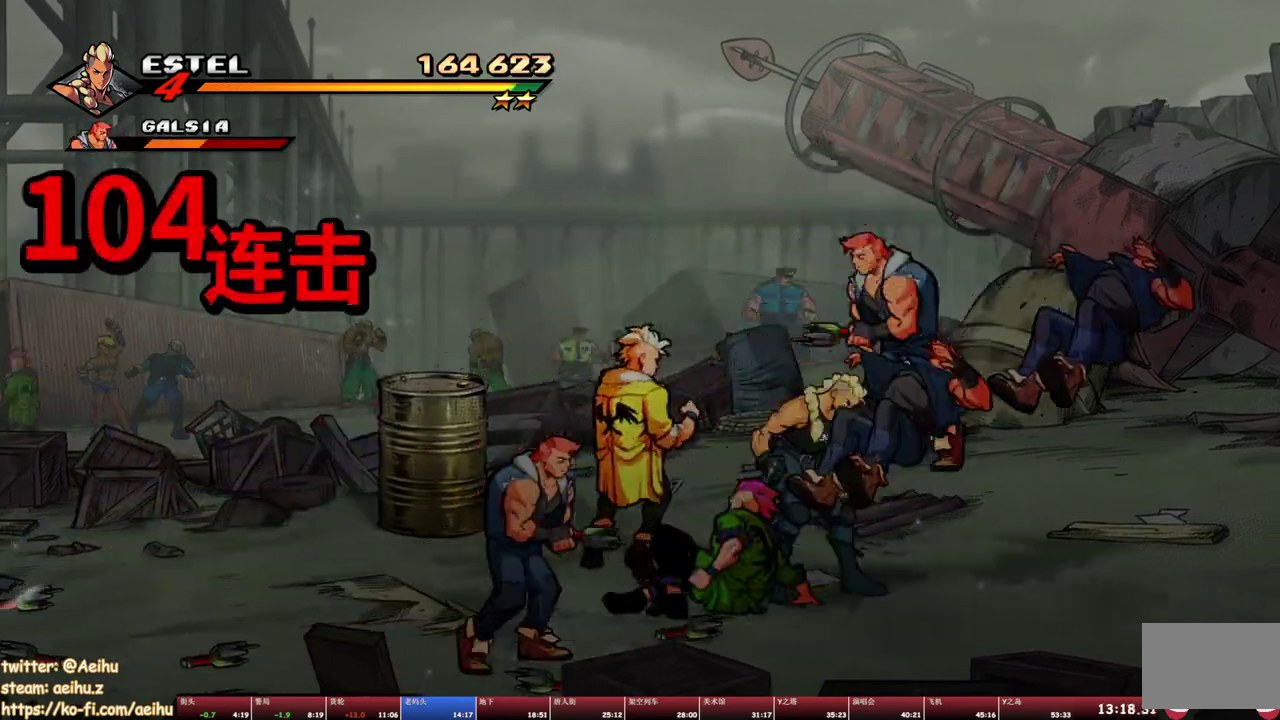
{"buttons": [], "events": [[100, "SQUARE", "up"], [233, "DPAD_LEFT", "up"]]}